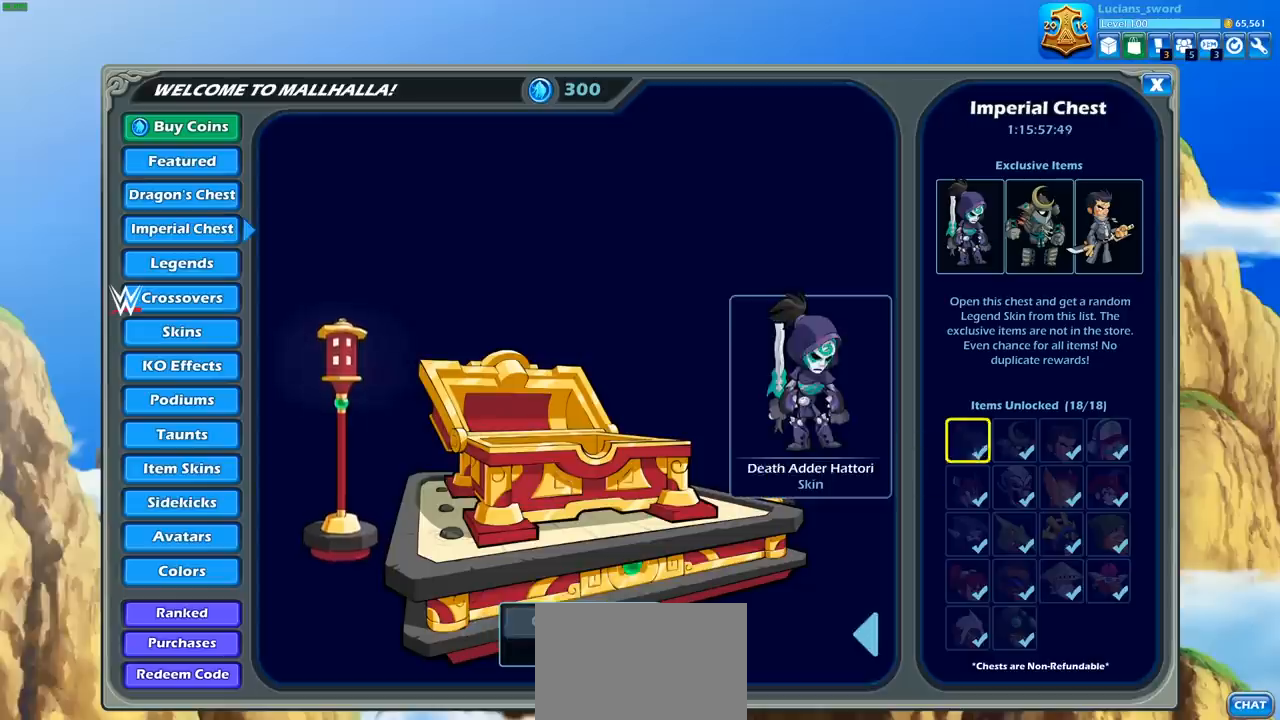
Gameplay with a controller (PlayStation layout); each line is a JSON object with the inputs held at the frame after it. "events" lists button and stick changes between this image and that frame as [ms after this image, input, new state], when the widget could be followed in between. Not read: R1.
{"buttons": ["DPAD_RIGHT"], "left_stick": "center", "right_stick": "center", "events": [[200, "DPAD_RIGHT", "down"], [333, "DPAD_RIGHT", "up"], [467, "DPAD_RIGHT", "down"]]}
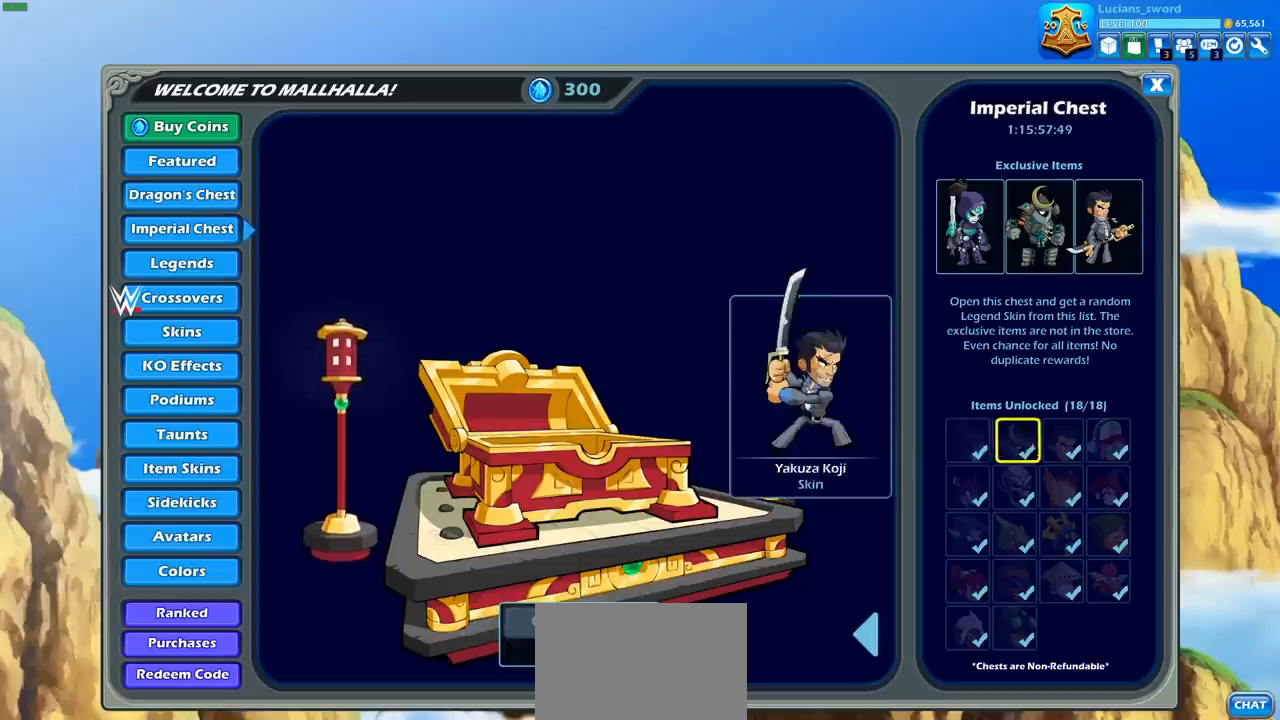
{"buttons": [], "left_stick": "center", "right_stick": "center", "events": [[83, "DPAD_RIGHT", "up"], [233, "DPAD_LEFT", "down"], [383, "DPAD_LEFT", "up"]]}
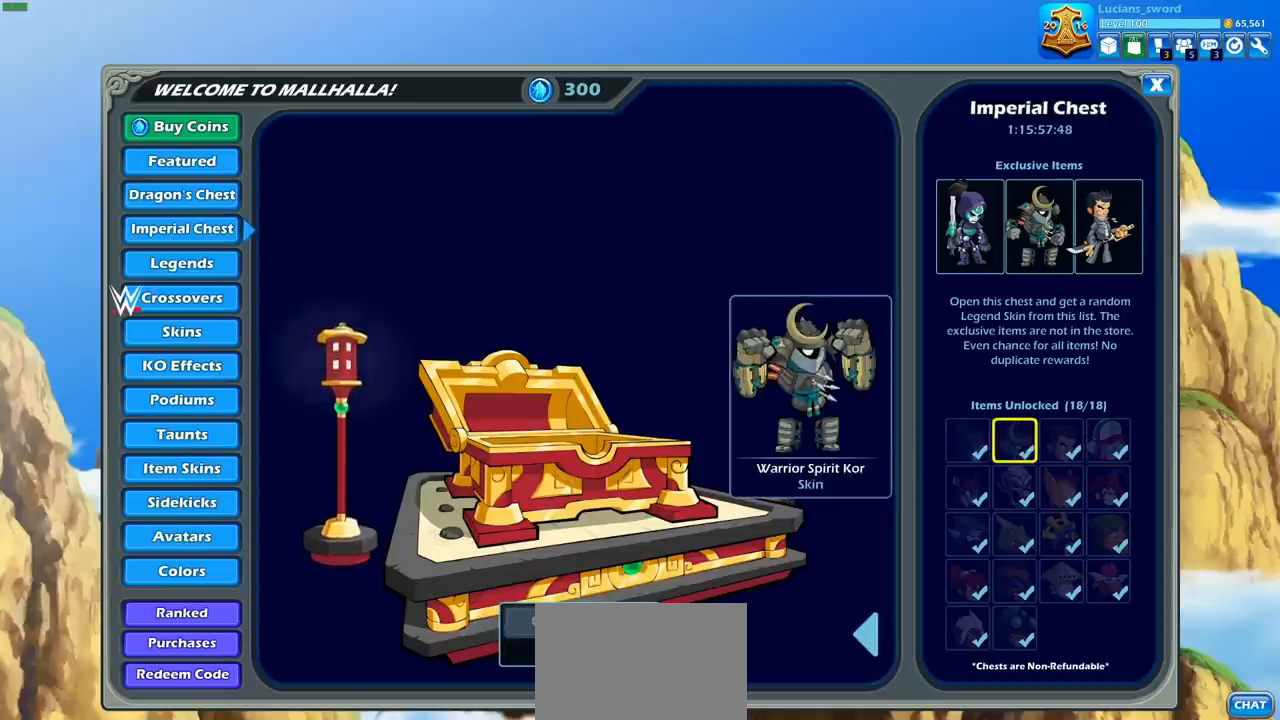
{"buttons": [], "left_stick": "center", "right_stick": "center", "events": [[100, "DPAD_LEFT", "down"], [183, "DPAD_LEFT", "up"], [333, "DPAD_RIGHT", "down"], [467, "DPAD_RIGHT", "up"]]}
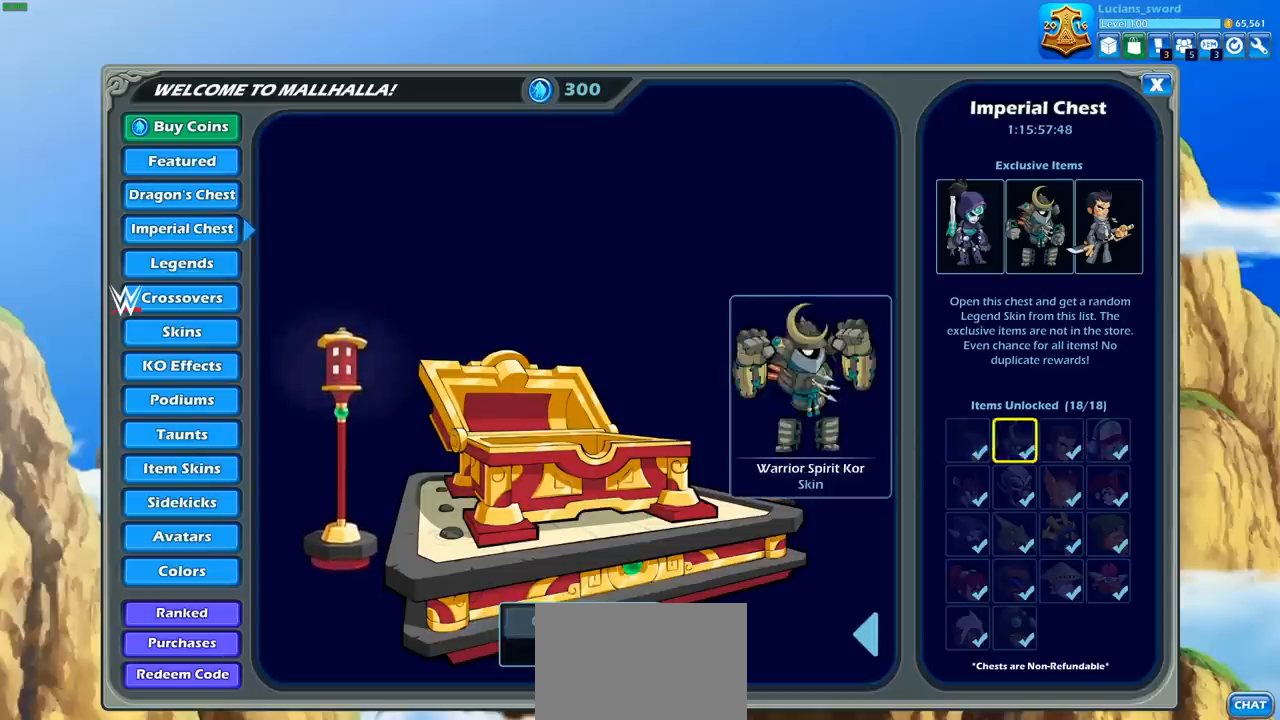
{"buttons": [], "left_stick": "center", "right_stick": "center", "events": [[117, "DPAD_RIGHT", "down"], [217, "DPAD_RIGHT", "up"]]}
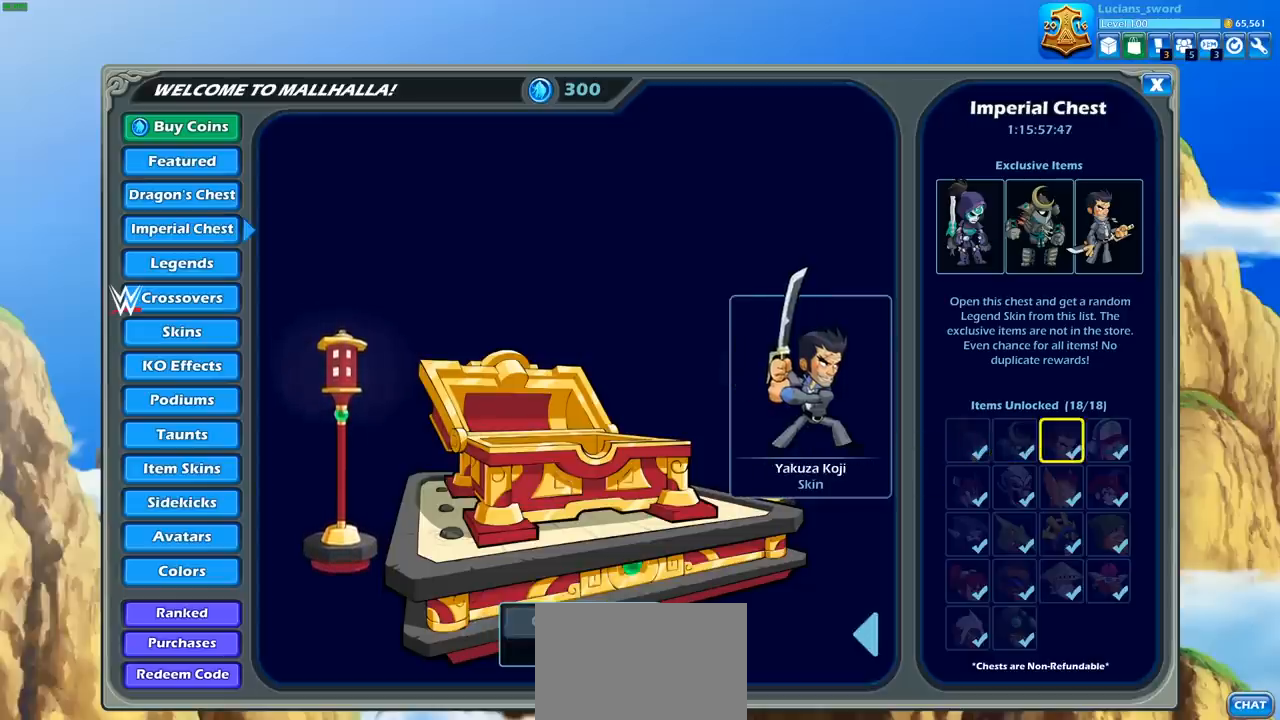
{"buttons": ["DPAD_LEFT"], "left_stick": "center", "right_stick": "center", "events": [[200, "DPAD_RIGHT", "down"], [300, "DPAD_RIGHT", "up"], [467, "DPAD_LEFT", "down"]]}
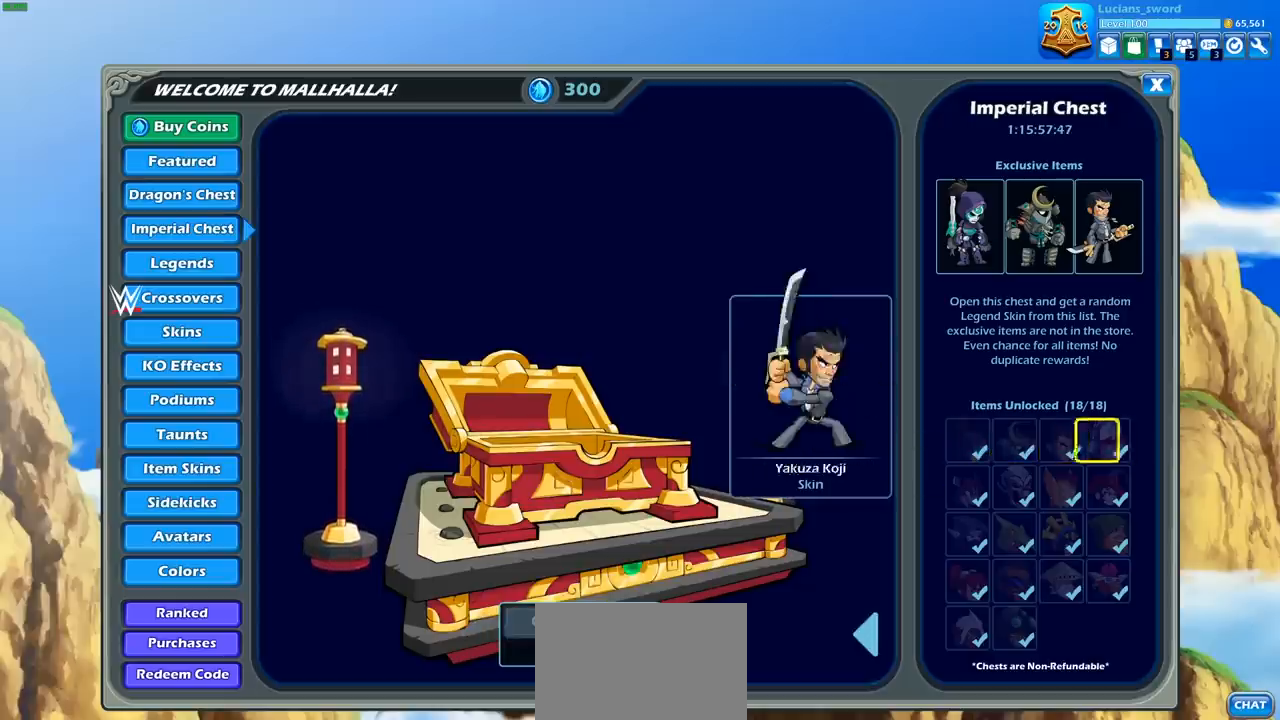
{"buttons": [], "left_stick": "center", "right_stick": "center", "events": [[100, "DPAD_LEFT", "up"], [167, "DPAD_LEFT", "down"], [283, "DPAD_LEFT", "up"], [350, "DPAD_LEFT", "down"], [450, "DPAD_LEFT", "up"]]}
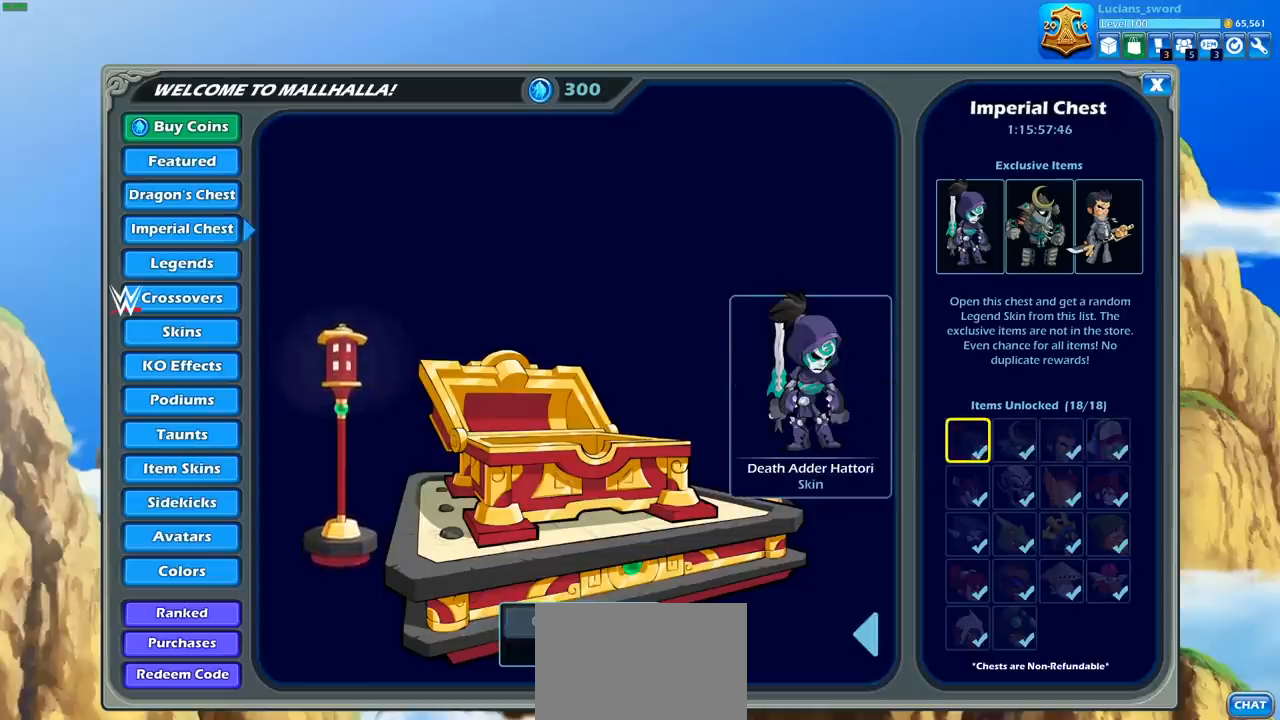
{"buttons": [], "left_stick": "center", "right_stick": "center", "events": []}
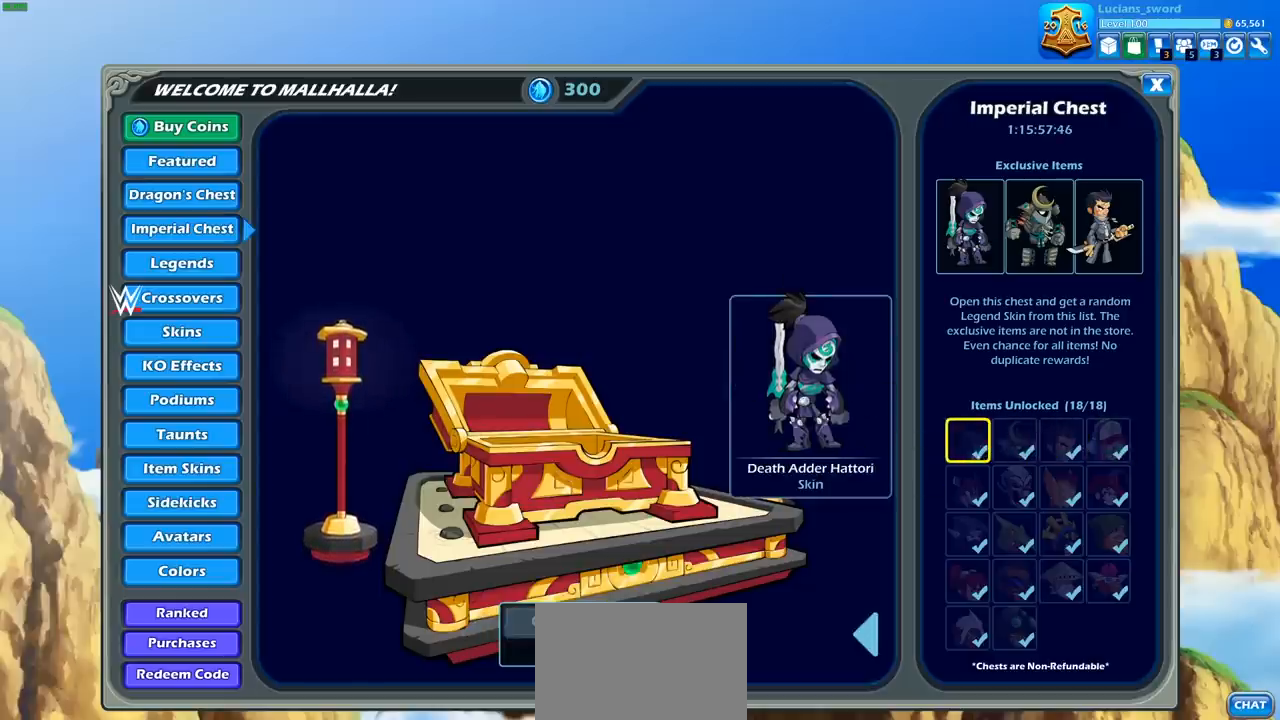
{"buttons": [], "left_stick": "center", "right_stick": "center", "events": []}
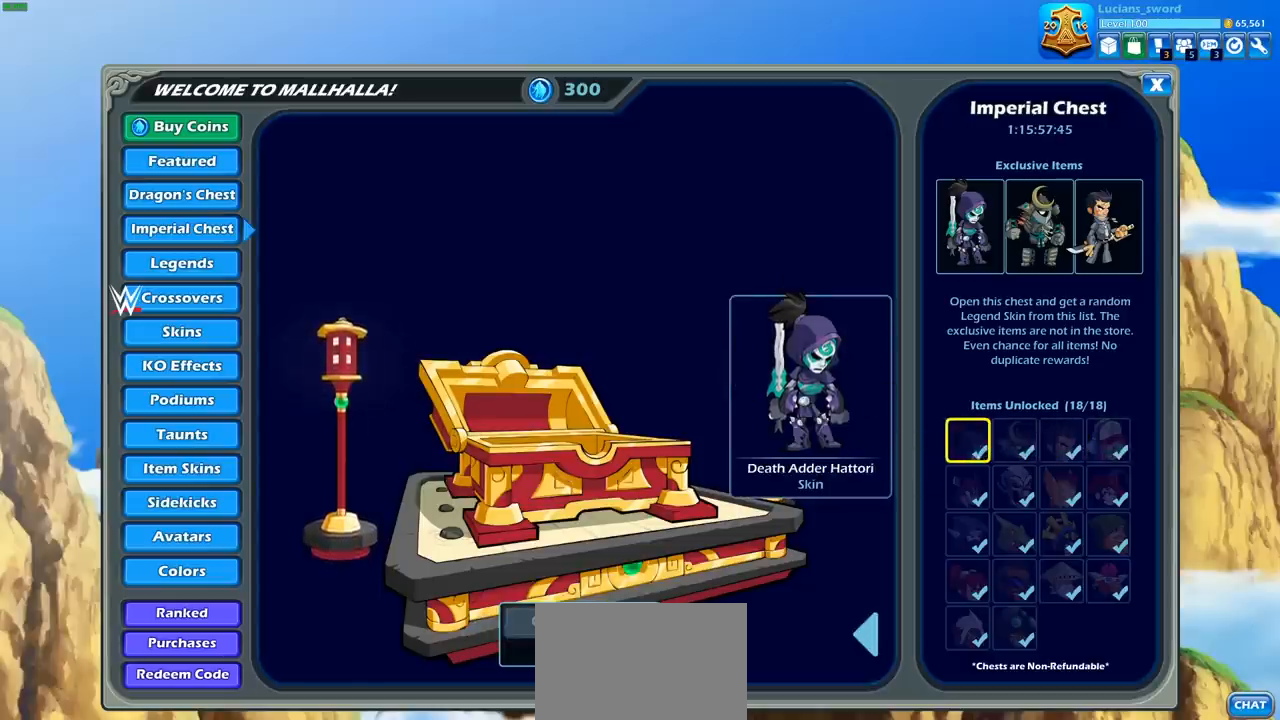
{"buttons": [], "left_stick": "center", "right_stick": "center", "events": [[83, "DPAD_RIGHT", "down"], [267, "DPAD_RIGHT", "up"]]}
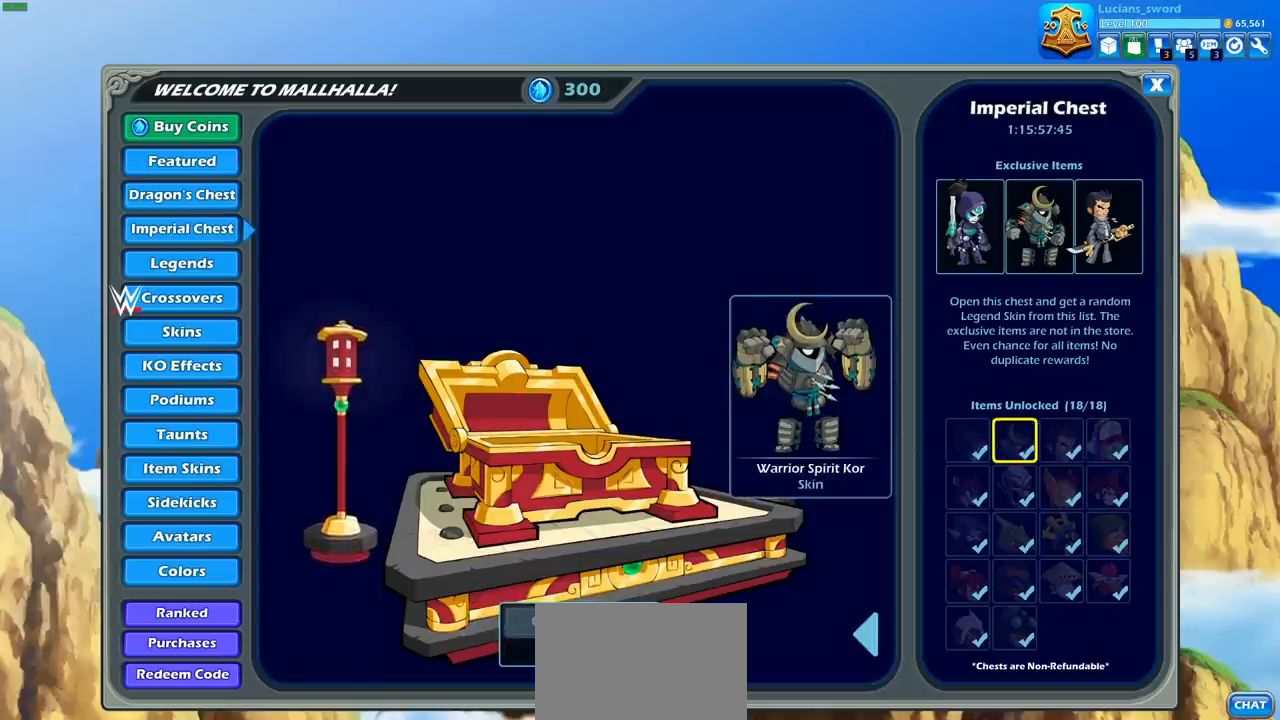
{"buttons": [], "left_stick": "center", "right_stick": "center", "events": [[117, "DPAD_RIGHT", "down"], [217, "DPAD_RIGHT", "up"]]}
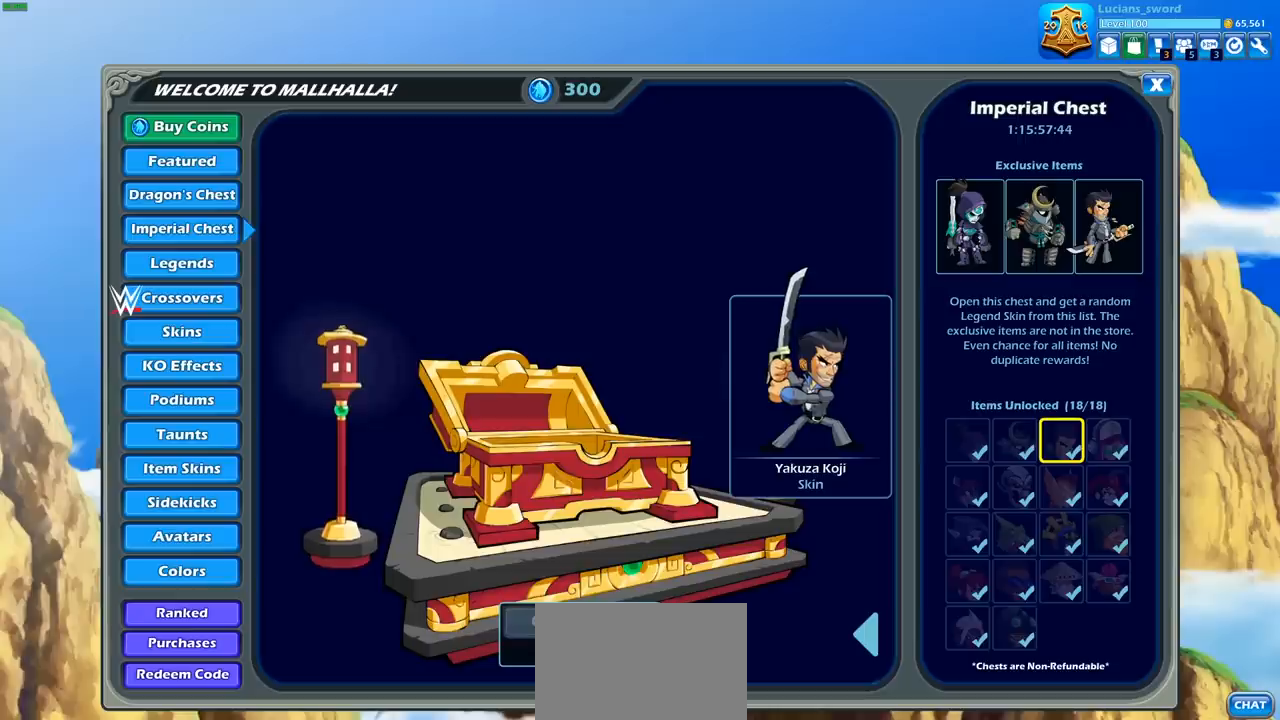
{"buttons": [], "left_stick": "center", "right_stick": "center", "events": []}
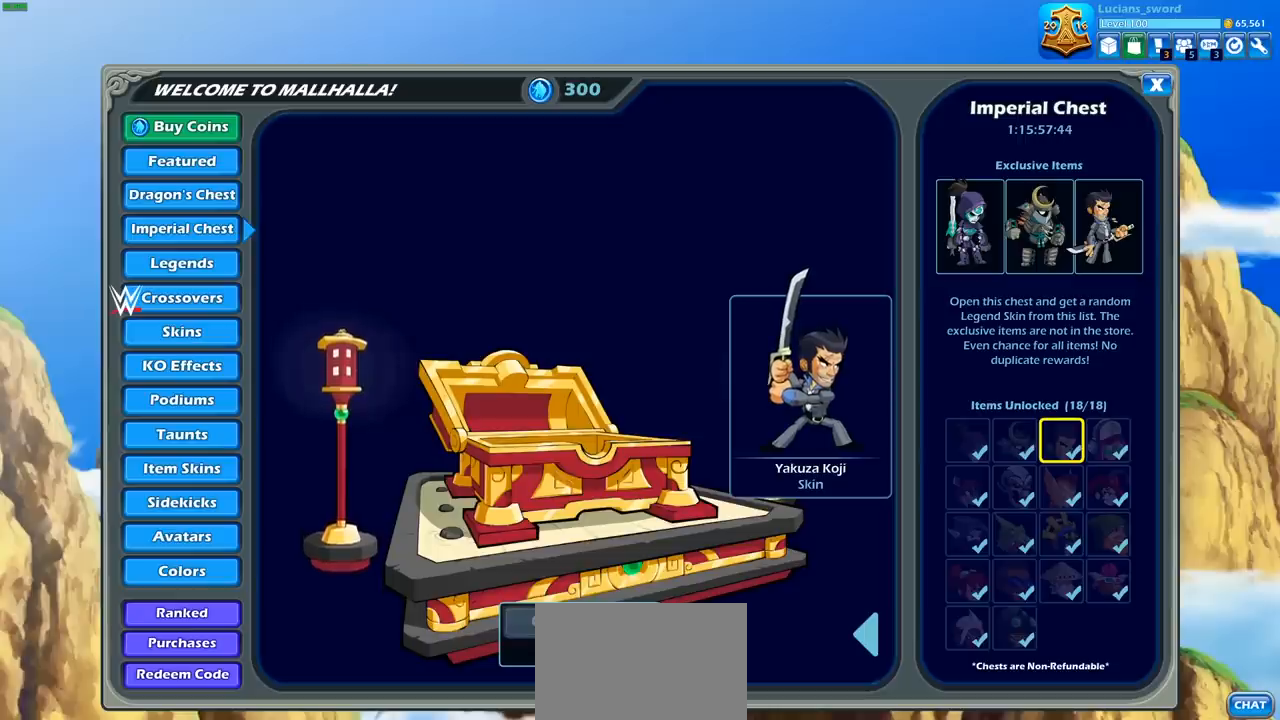
{"buttons": [], "left_stick": "center", "right_stick": "center", "events": []}
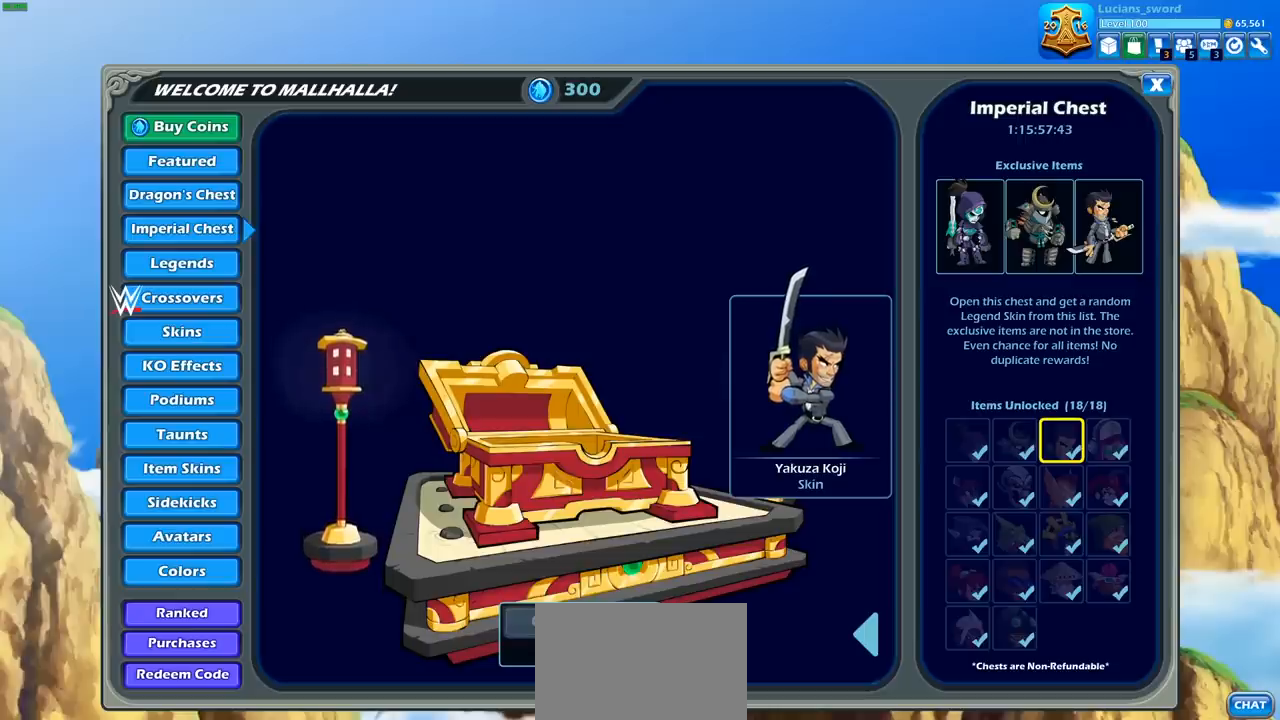
{"buttons": [], "left_stick": "center", "right_stick": "center", "events": []}
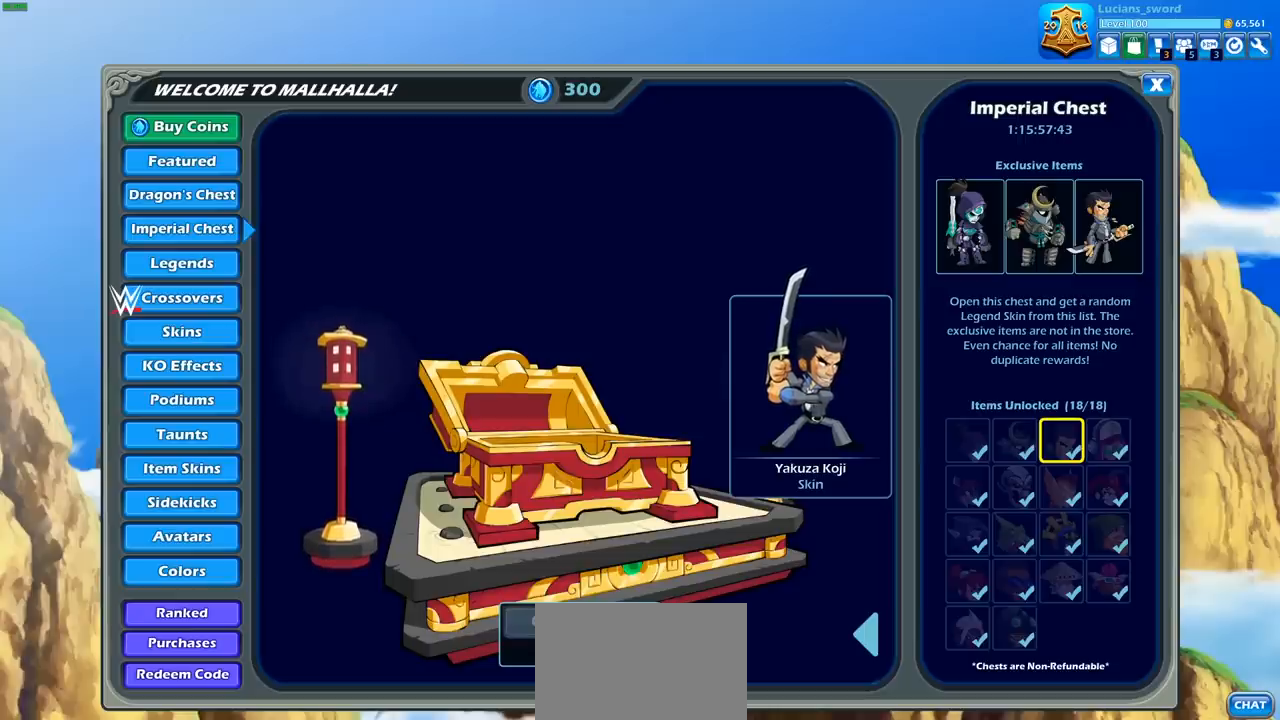
{"buttons": [], "left_stick": "center", "right_stick": "center", "events": []}
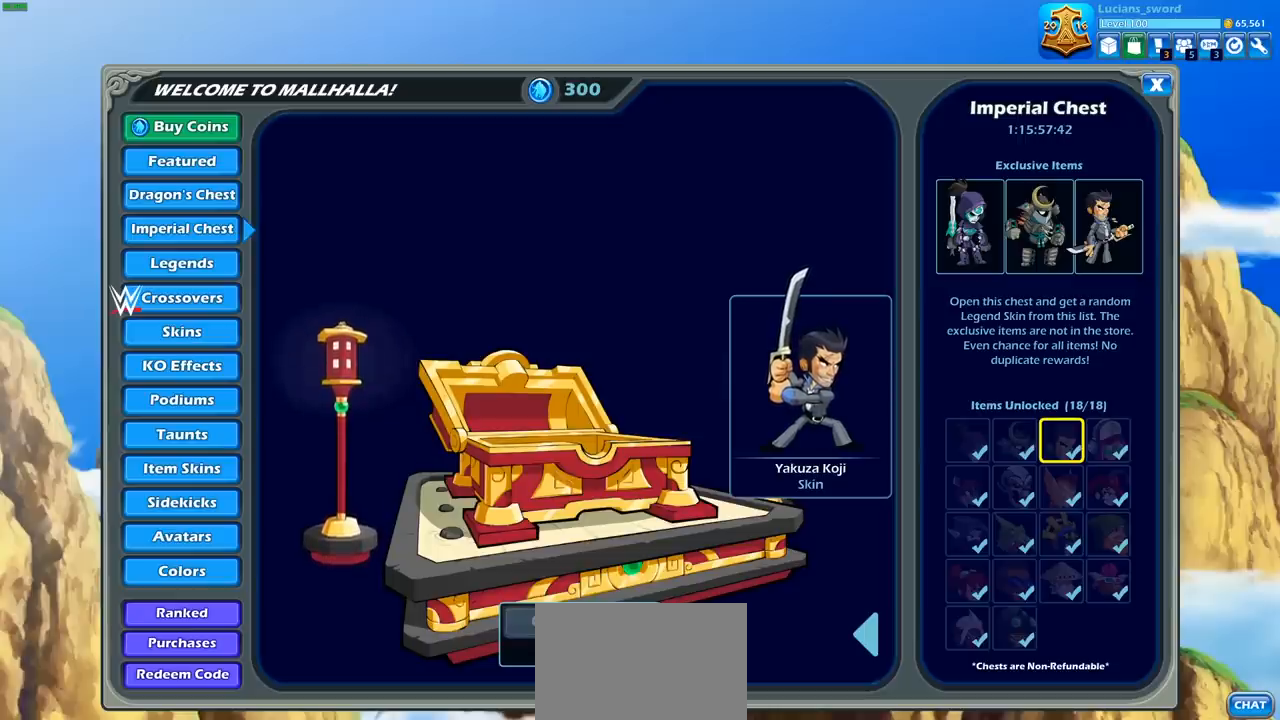
{"buttons": [], "left_stick": "center", "right_stick": "center", "events": []}
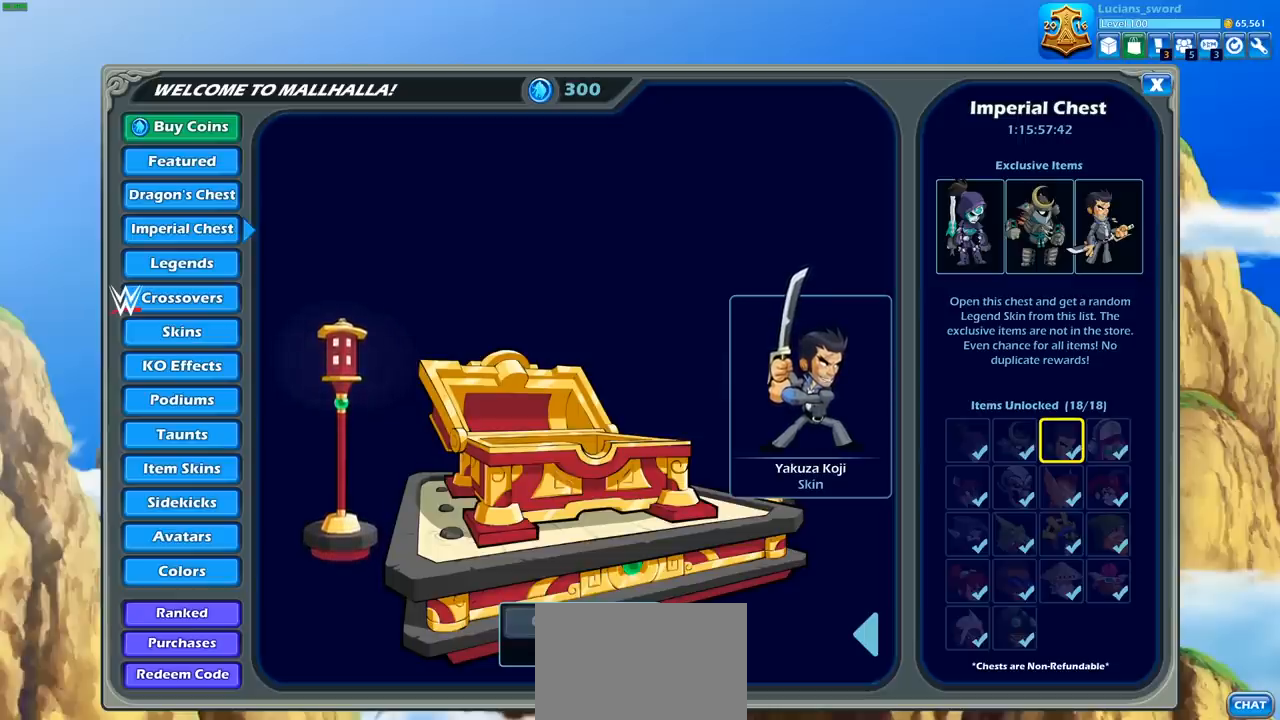
{"buttons": [], "left_stick": "center", "right_stick": "center", "events": []}
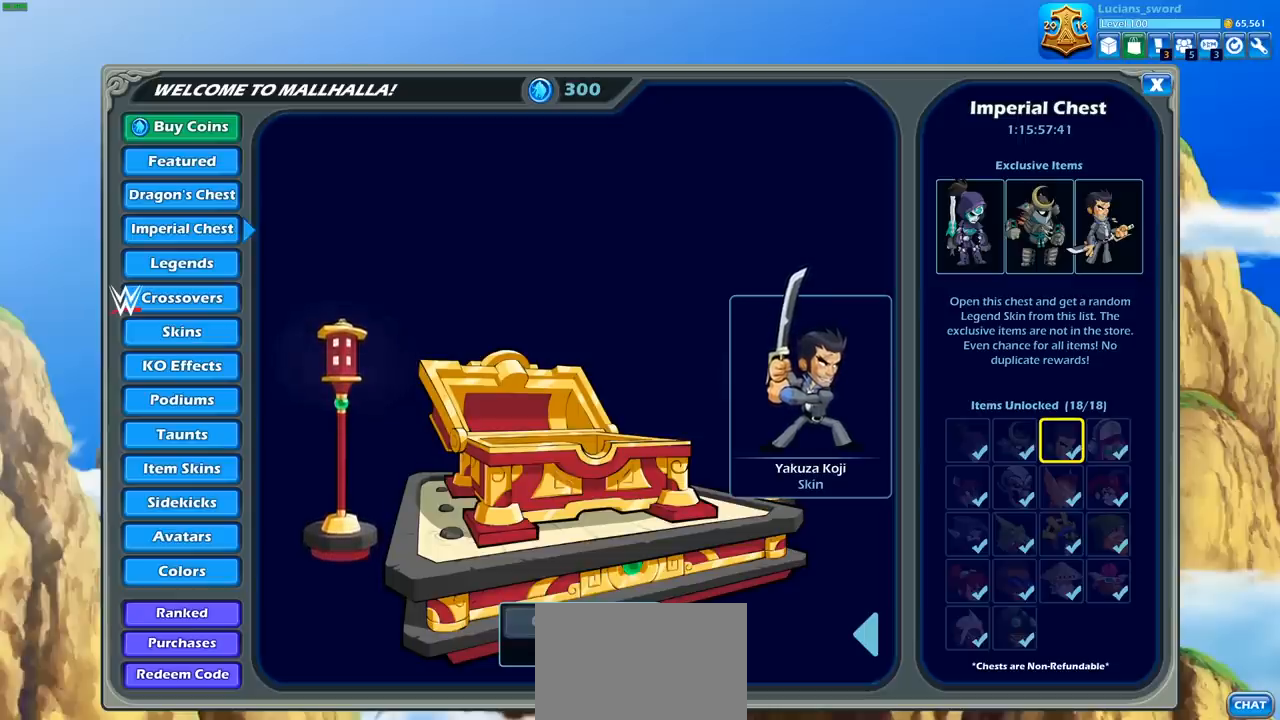
{"buttons": ["DPAD_LEFT"], "left_stick": "center", "right_stick": "center", "events": [[267, "DPAD_LEFT", "down"], [417, "DPAD_LEFT", "up"], [500, "DPAD_LEFT", "down"]]}
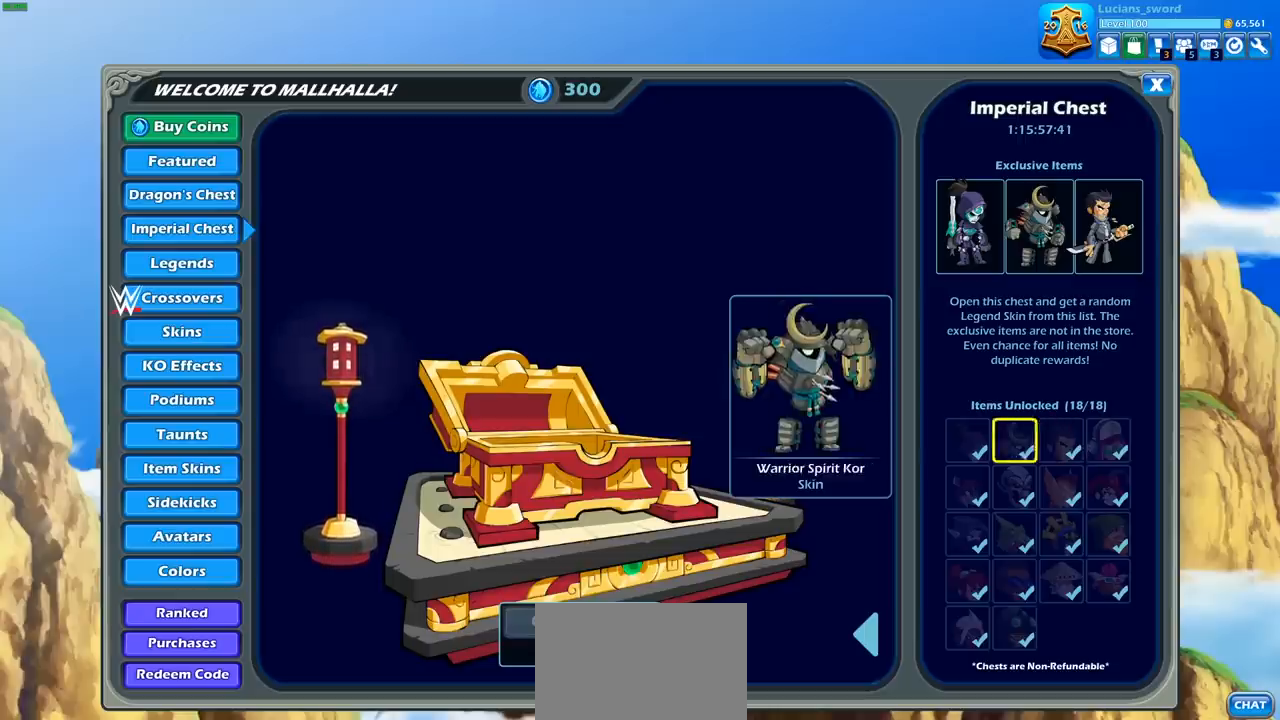
{"buttons": [], "left_stick": "center", "right_stick": "center", "events": [[167, "DPAD_LEFT", "up"]]}
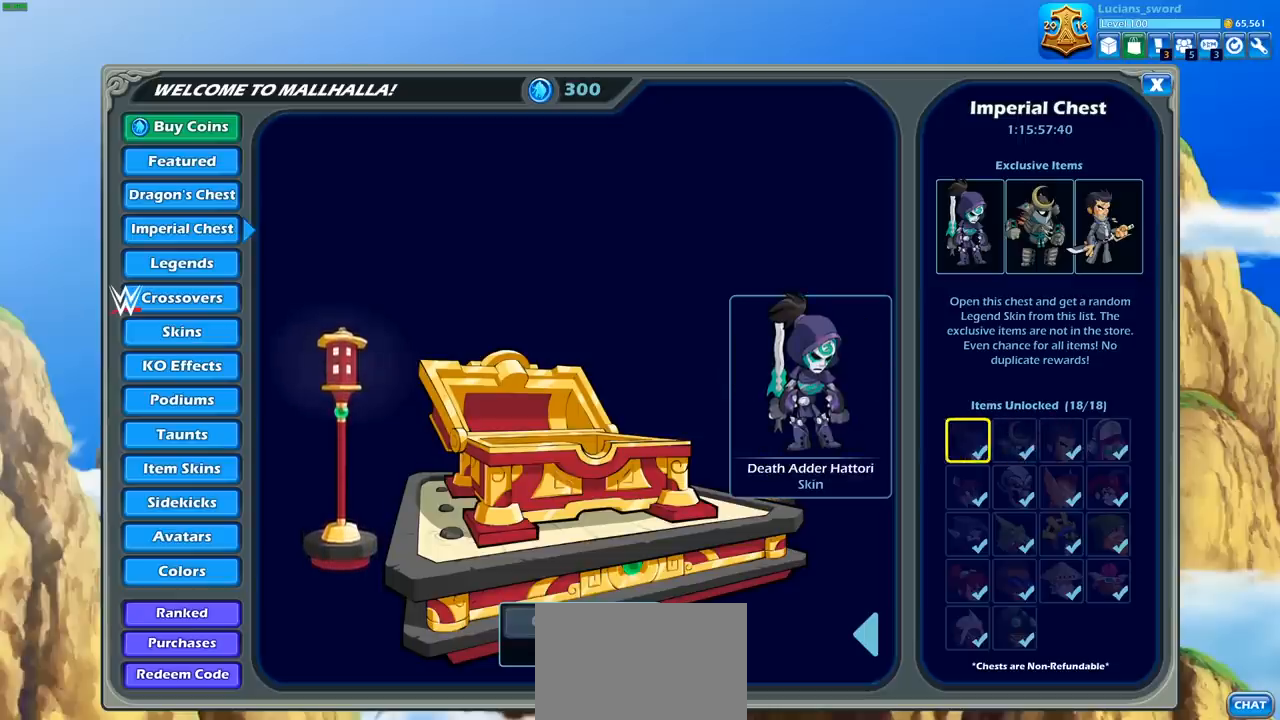
{"buttons": [], "left_stick": "center", "right_stick": "center", "events": []}
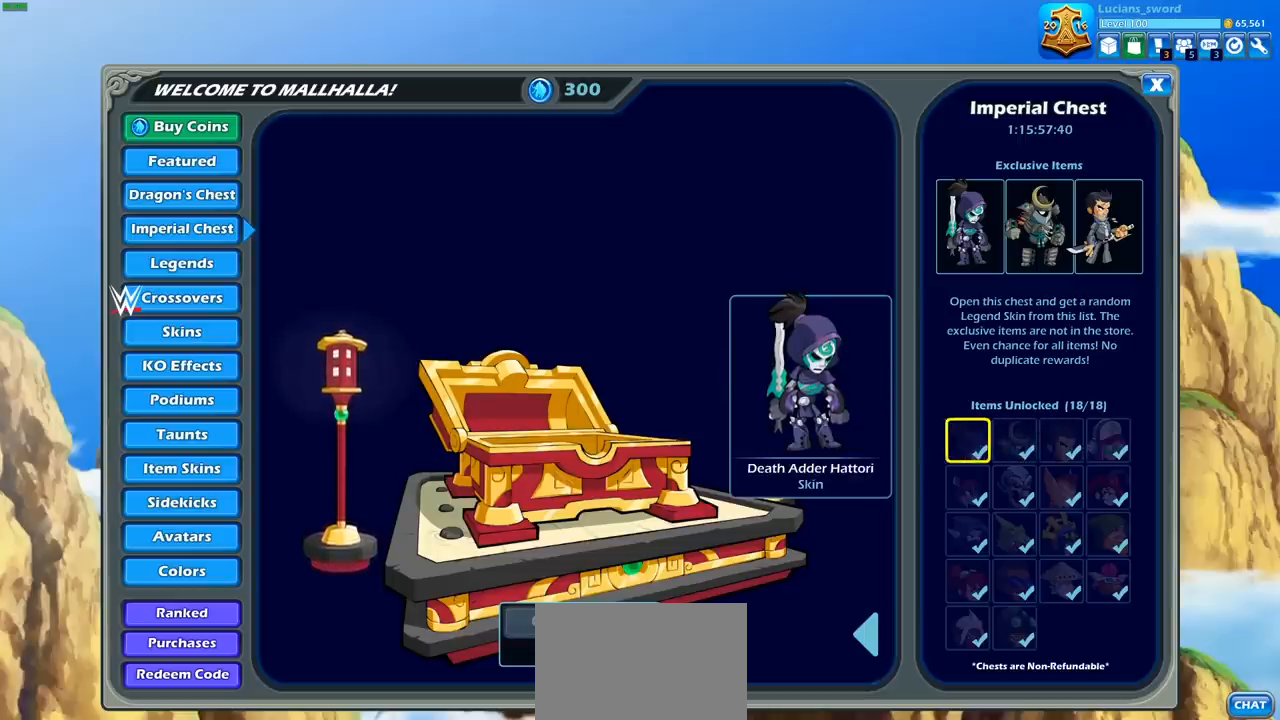
{"buttons": ["CIRCLE"], "left_stick": "center", "right_stick": "center", "events": [[483, "CIRCLE", "down"]]}
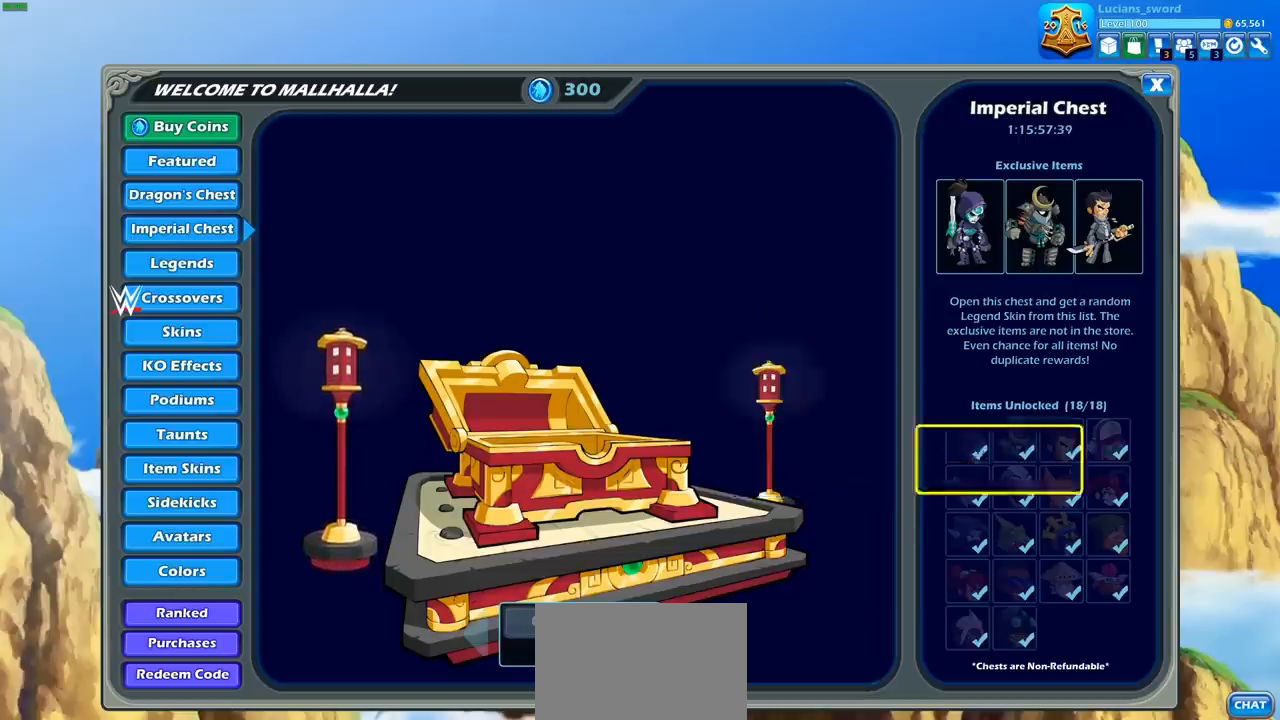
{"buttons": [], "left_stick": "center", "right_stick": "center", "events": [[150, "CIRCLE", "up"]]}
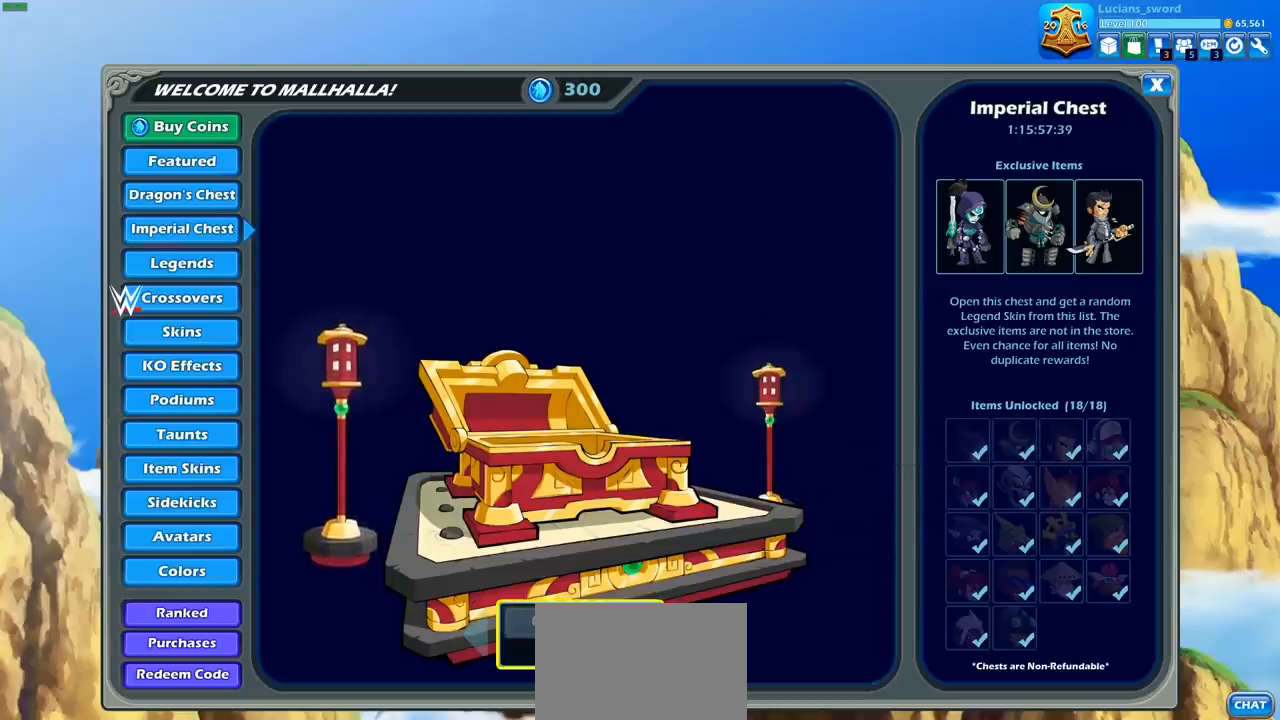
{"buttons": [], "left_stick": "center", "right_stick": "center", "events": [[383, "CIRCLE", "down"], [500, "CIRCLE", "up"]]}
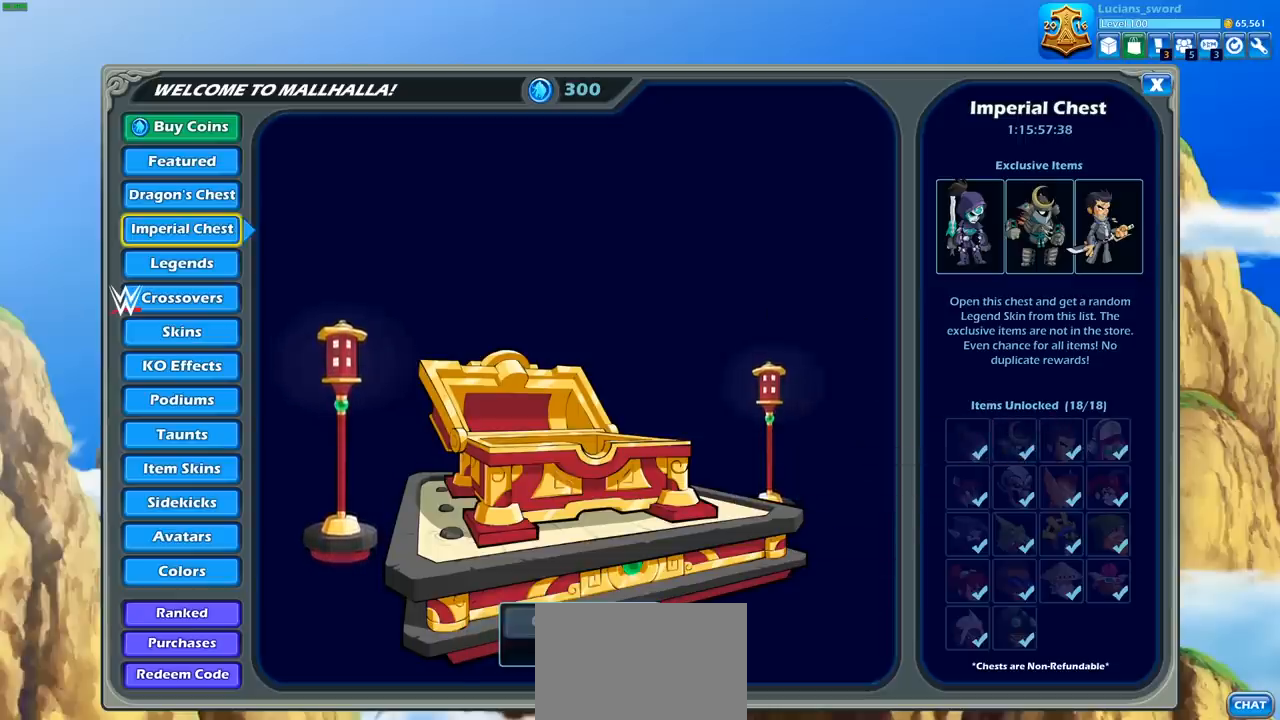
{"buttons": ["CIRCLE"], "left_stick": "center", "right_stick": "center", "events": [[400, "CIRCLE", "down"]]}
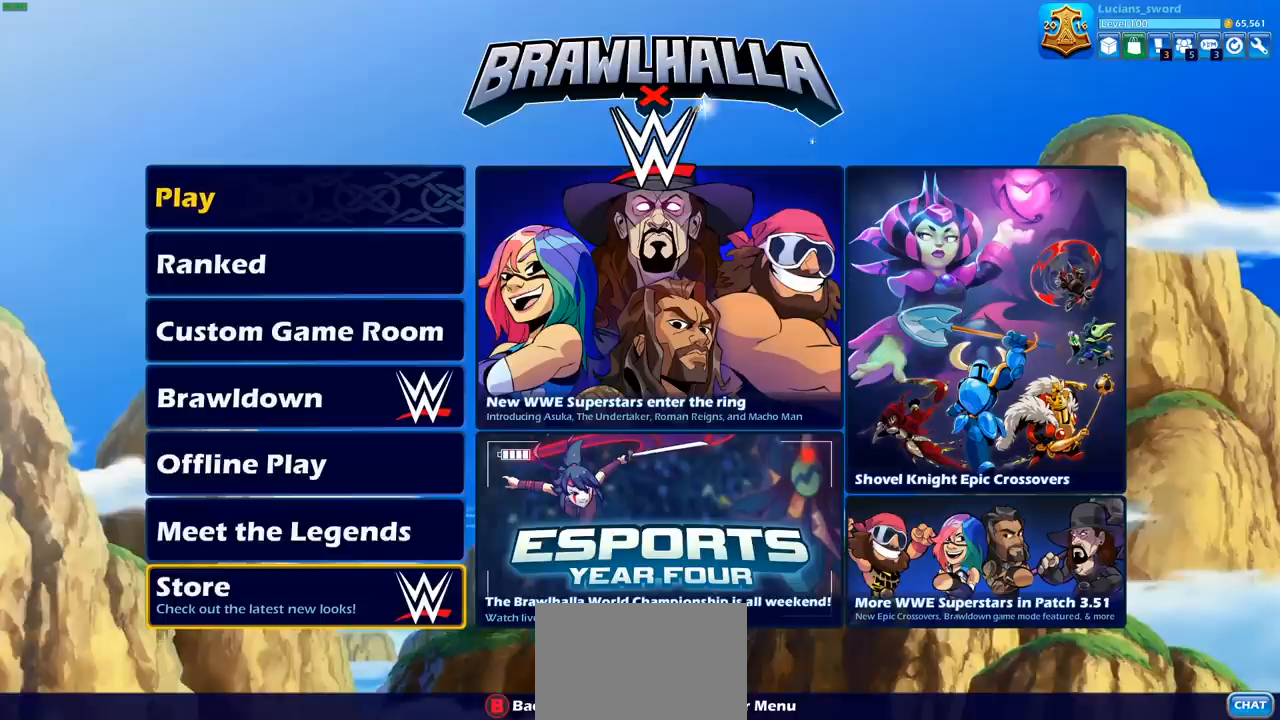
{"buttons": [], "left_stick": "center", "right_stick": "center", "events": [[50, "CIRCLE", "up"]]}
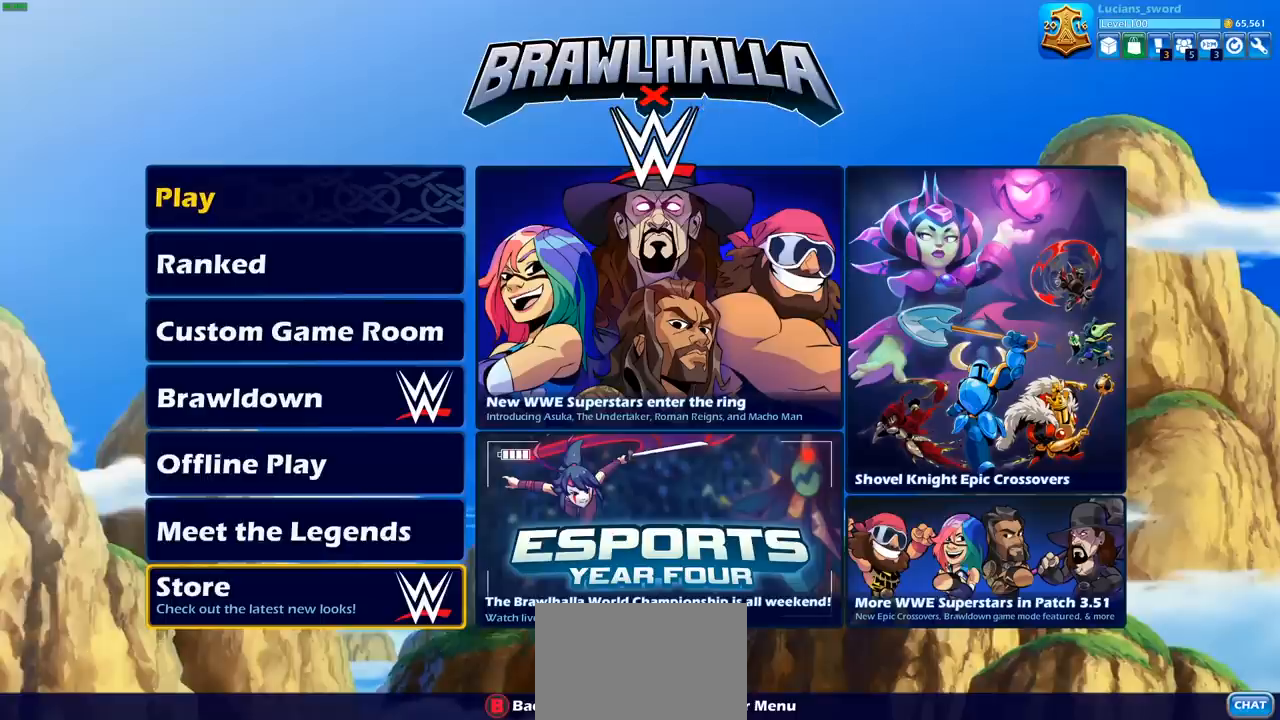
{"buttons": [], "left_stick": "center", "right_stick": "center", "events": []}
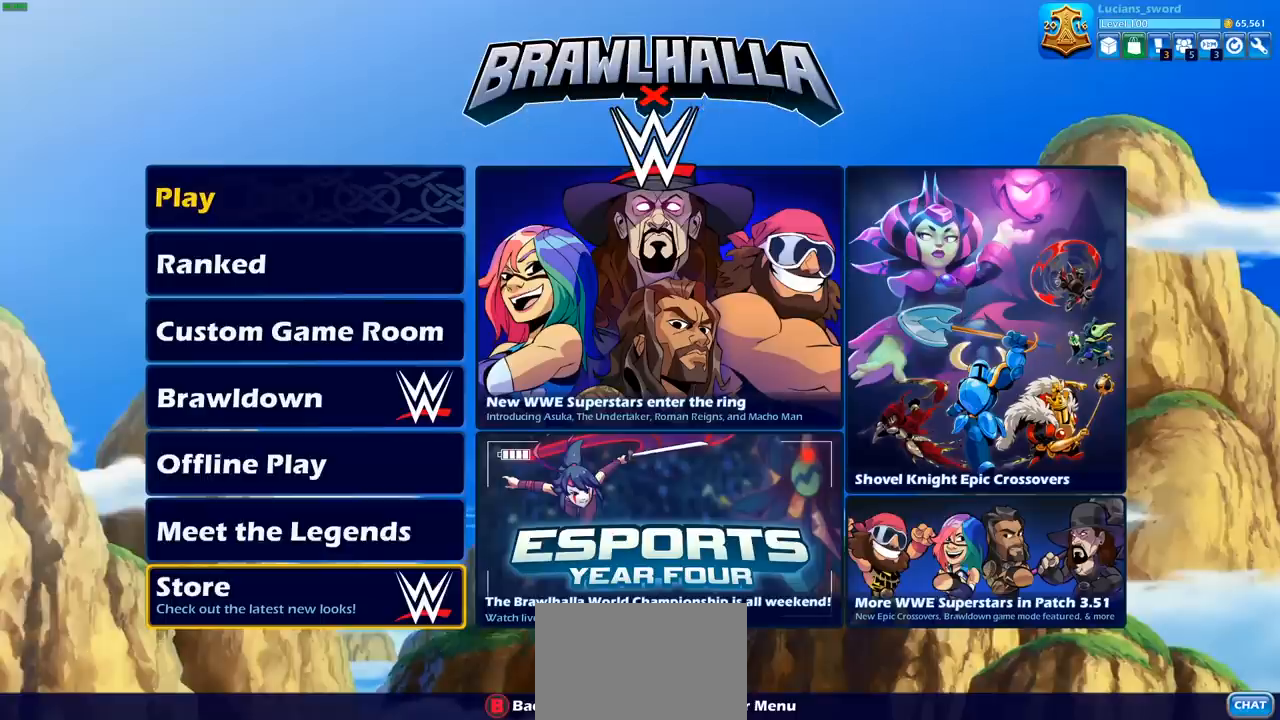
{"buttons": [], "left_stick": "center", "right_stick": "center", "events": []}
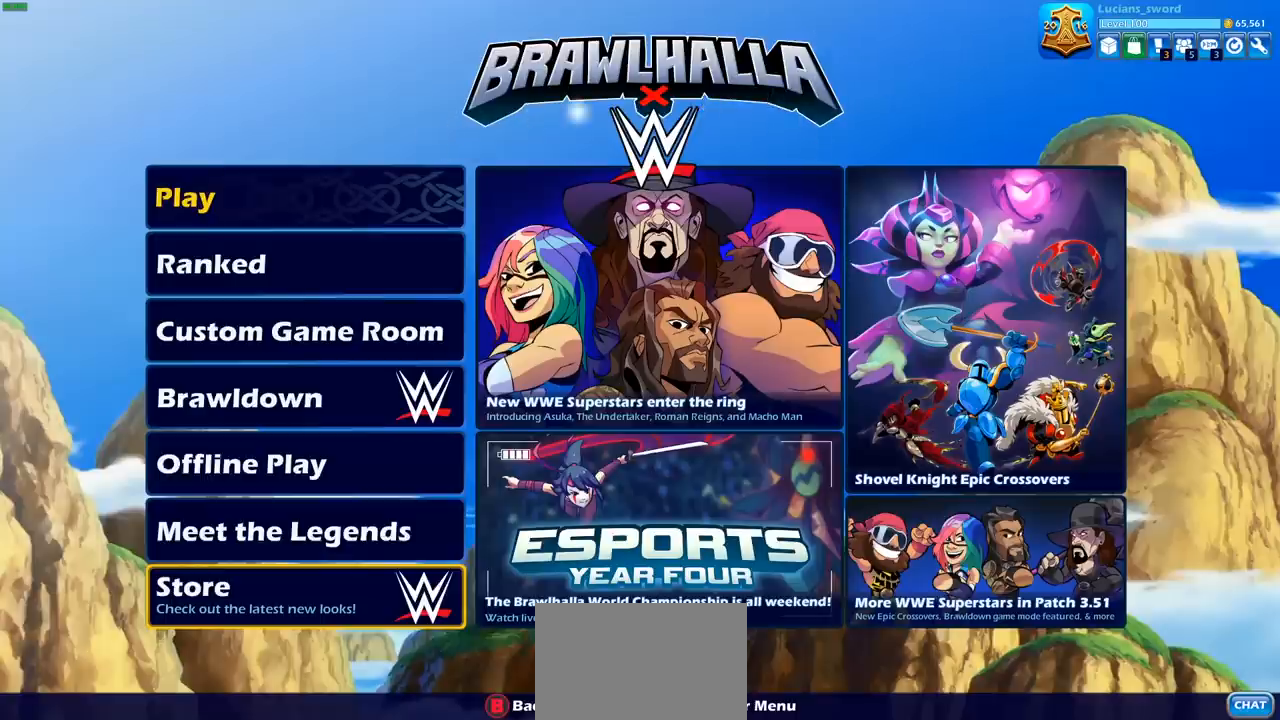
{"buttons": [], "left_stick": "center", "right_stick": "center", "events": []}
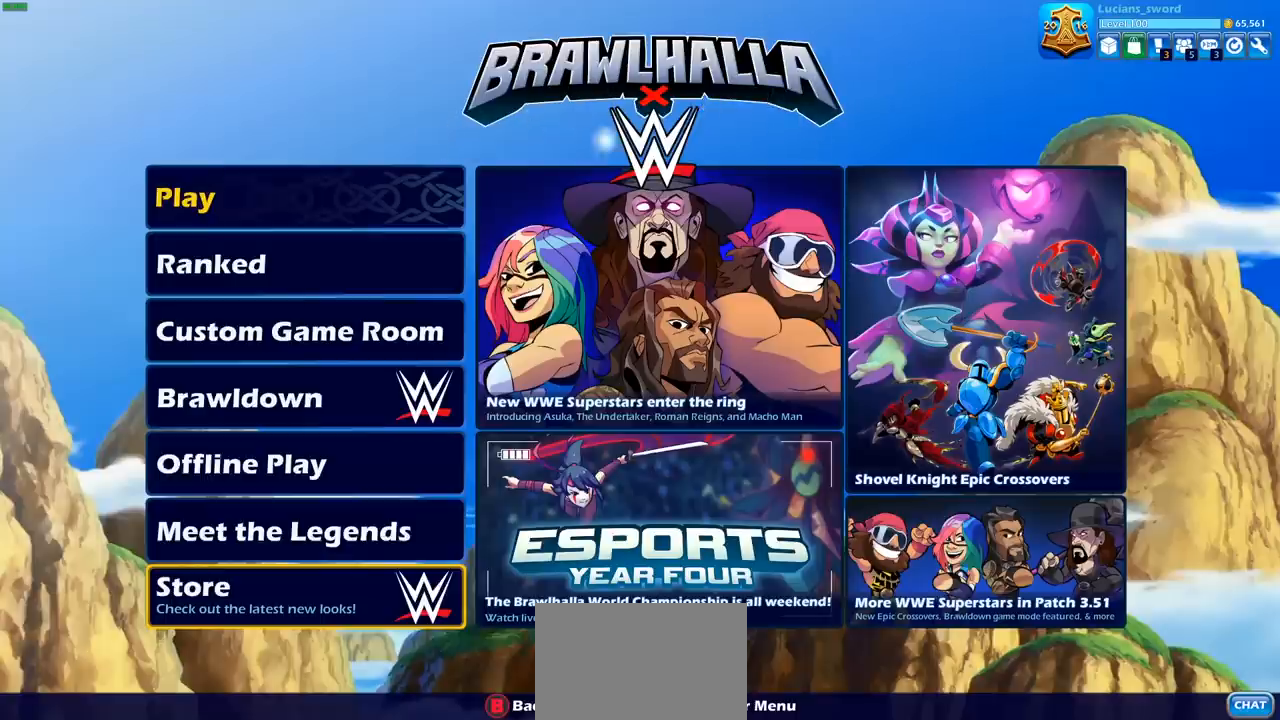
{"buttons": [], "left_stick": "center", "right_stick": "center", "events": []}
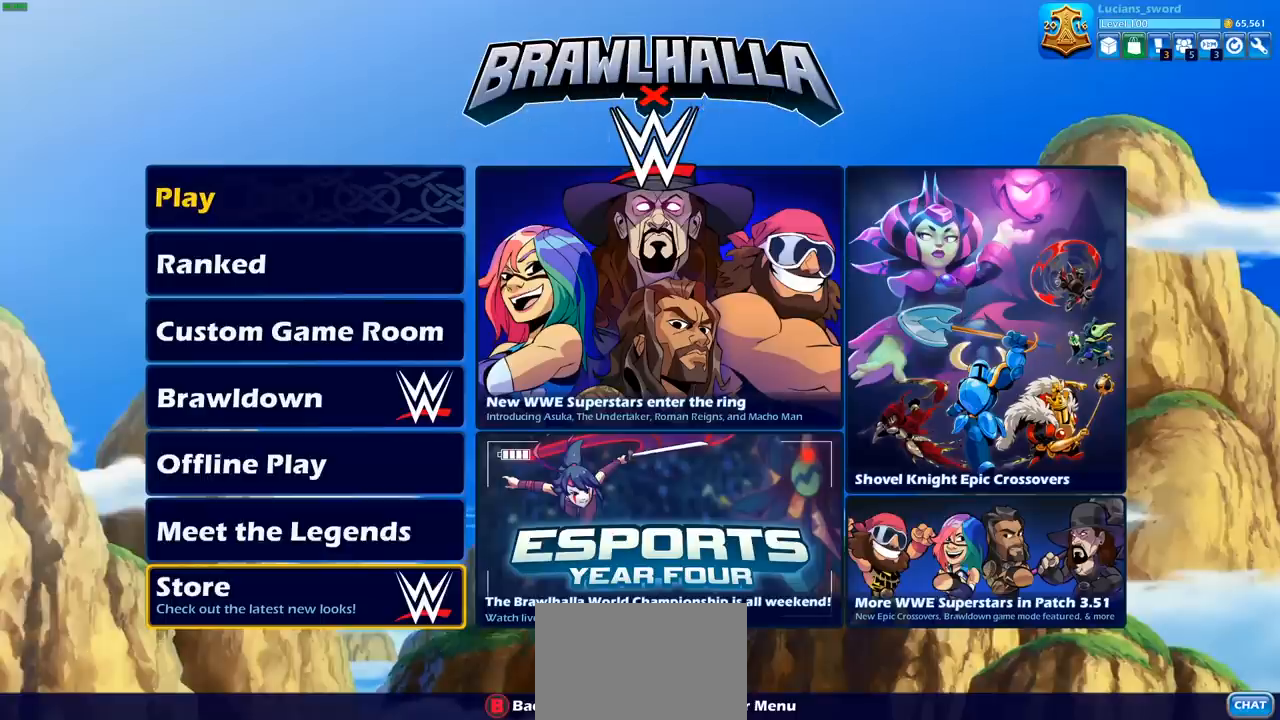
{"buttons": [], "left_stick": "center", "right_stick": "center", "events": []}
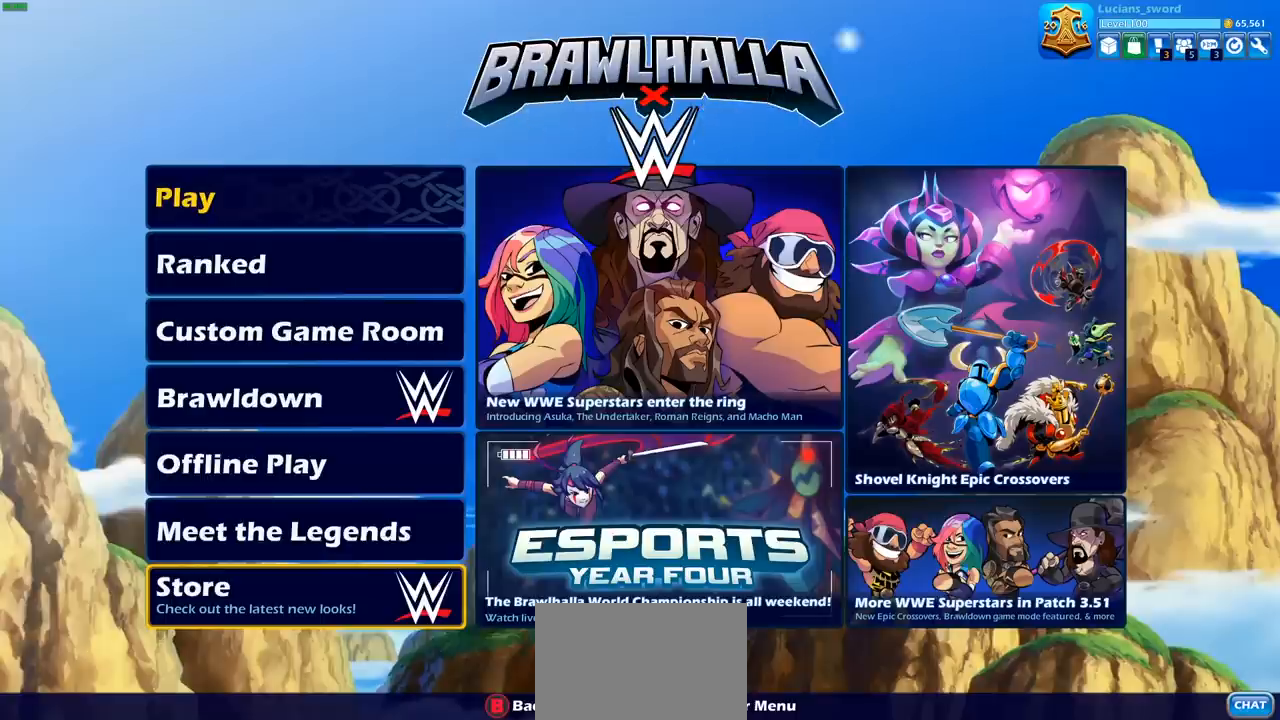
{"buttons": [], "left_stick": "center", "right_stick": "center", "events": []}